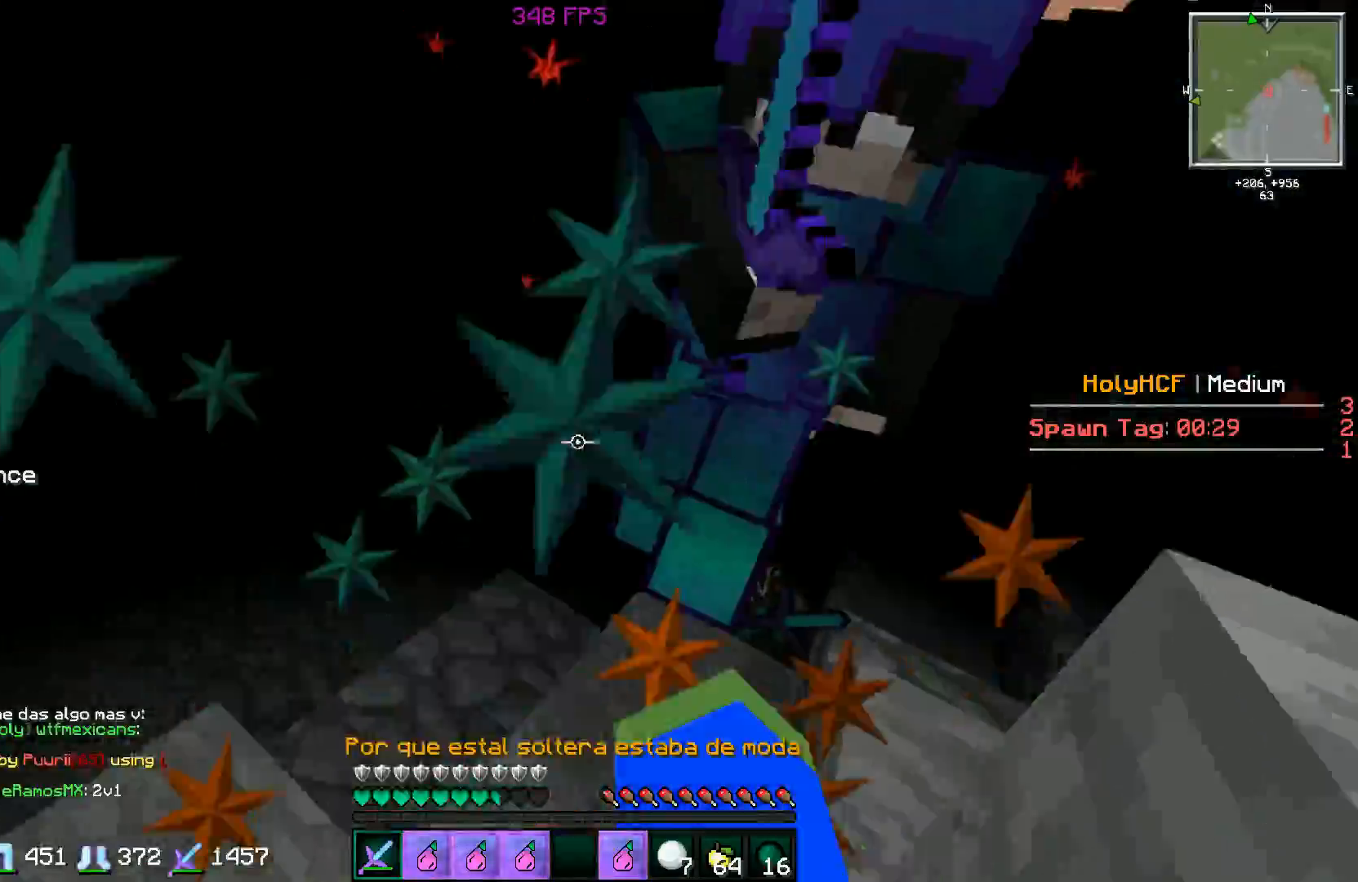
Gameplay with keyboard and mouse; each line is a JSON object with the keys and mouse buttons held at the frame after it. "events" lists presses ("down") and releases ("up") of "a", "d", "s", "space", "w", "mouse_left" and "mouse_right" between this image and that frame as [ms after this image, input, new state], when the widget could be followed in between. "mouse_left", "mouse_right" = the "left", "right" buttons of the "mouse" list. No other keys are recorded. Fast repeated clicks can show as one long hold. Mouse movement is not recorded.
{"keys": ["a", "d", "w"], "mouse": ["left"], "events": [[50, "mouse_left", "down"], [50, "w", "up"], [100, "d", "down"], [201, "s", "down"], [251, "d", "up"], [251, "mouse_left", "up"], [301, "mouse_left", "down"], [367, "d", "down"], [367, "s", "up"], [401, "mouse_left", "up"], [451, "a", "down"], [451, "mouse_left", "down"], [451, "w", "down"]]}
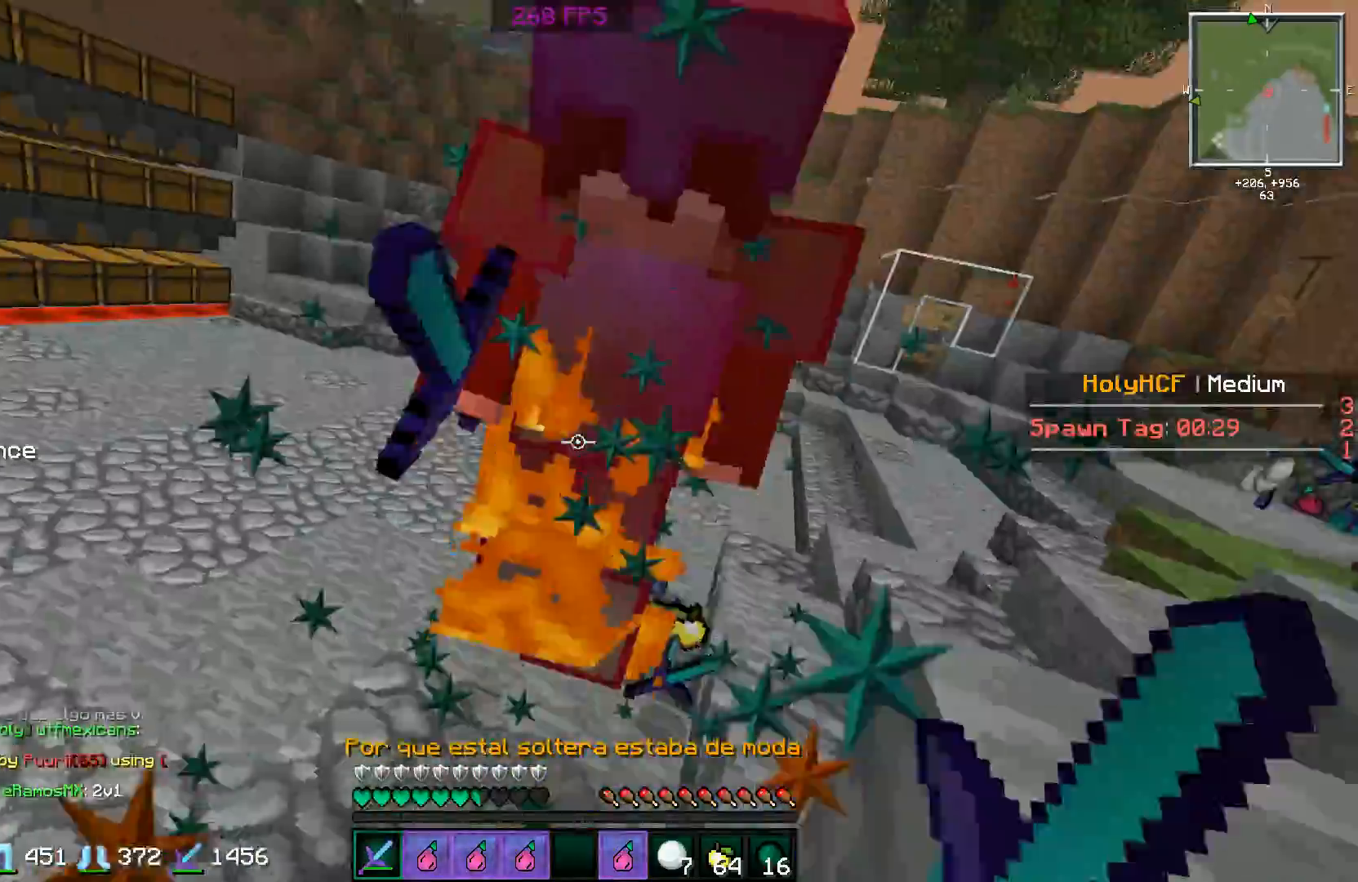
{"keys": ["a"], "mouse": ["right"], "events": [[17, "a", "up"], [17, "d", "up"], [17, "mouse_left", "up"], [67, "mouse_left", "down"], [117, "d", "down"], [167, "mouse_left", "up"], [217, "d", "up"], [217, "mouse_left", "down"], [300, "mouse_left", "up"], [350, "mouse_left", "down"], [400, "a", "down"], [400, "mouse_left", "up"], [400, "w", "up"], [467, "a", "up"], [500, "a", "down"], [500, "mouse_right", "down"]]}
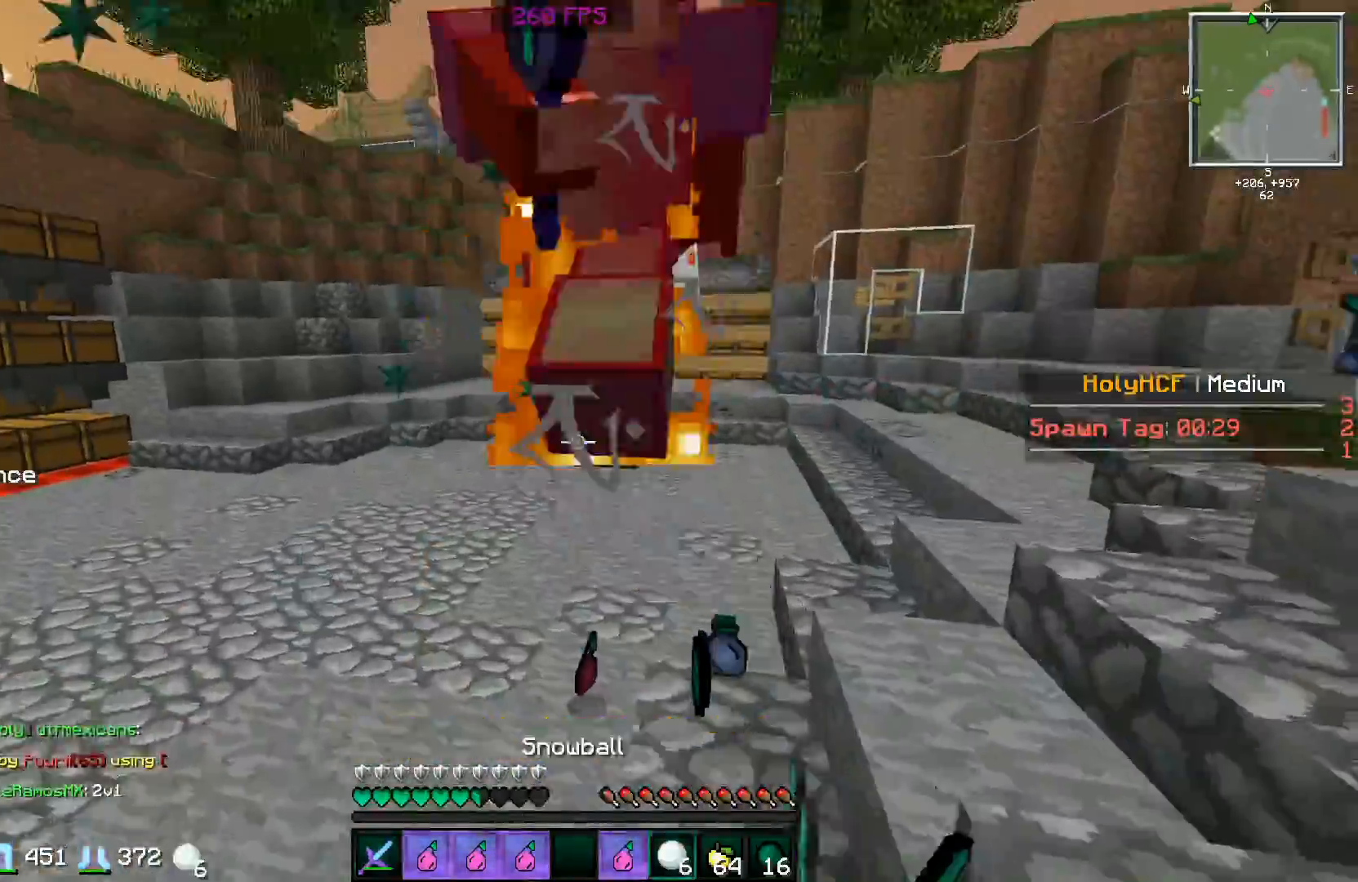
{"keys": ["d", "w"], "mouse": ["left"], "events": [[50, "mouse_right", "up"], [150, "a", "up"], [150, "mouse_left", "down"], [150, "w", "down"], [201, "mouse_left", "up"], [251, "mouse_left", "down"], [367, "mouse_left", "up"], [417, "d", "down"], [417, "mouse_left", "down"]]}
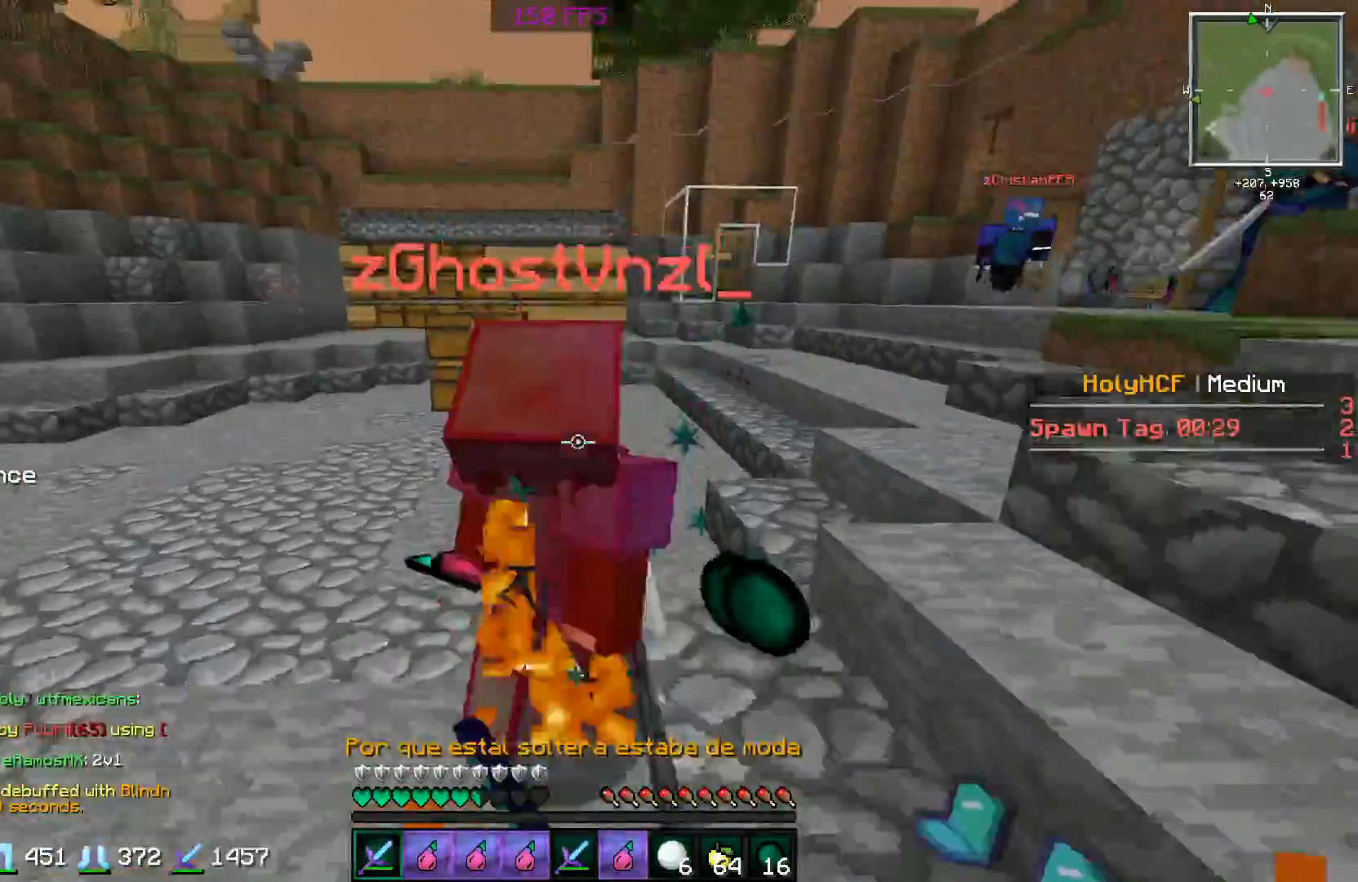
{"keys": ["a", "d", "w"], "mouse": ["left"], "events": [[16, "mouse_left", "up"], [67, "mouse_left", "down"], [150, "mouse_left", "up"], [200, "d", "up"], [200, "mouse_left", "down"], [250, "a", "down"], [250, "mouse_left", "up"], [300, "mouse_left", "down"], [400, "d", "down"], [400, "mouse_left", "up"], [450, "a", "up"], [450, "mouse_left", "down"], [500, "a", "down"]]}
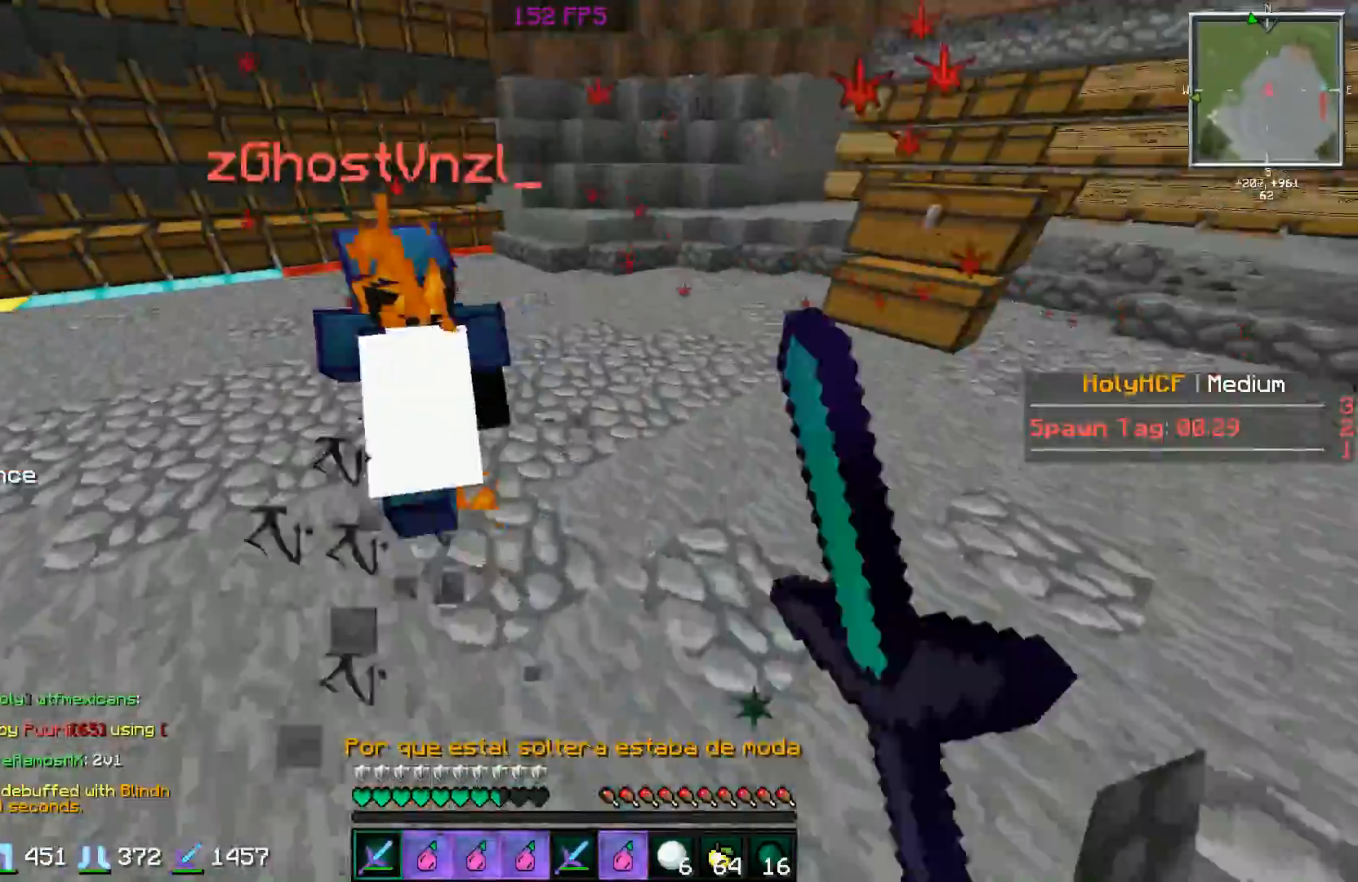
{"keys": ["w"], "mouse": [], "events": [[50, "d", "up"], [50, "mouse_left", "up"], [100, "mouse_left", "down"], [201, "mouse_left", "up"], [251, "mouse_left", "down"], [301, "mouse_left", "up"], [417, "mouse_left", "down"], [451, "mouse_left", "up"], [501, "a", "up"]]}
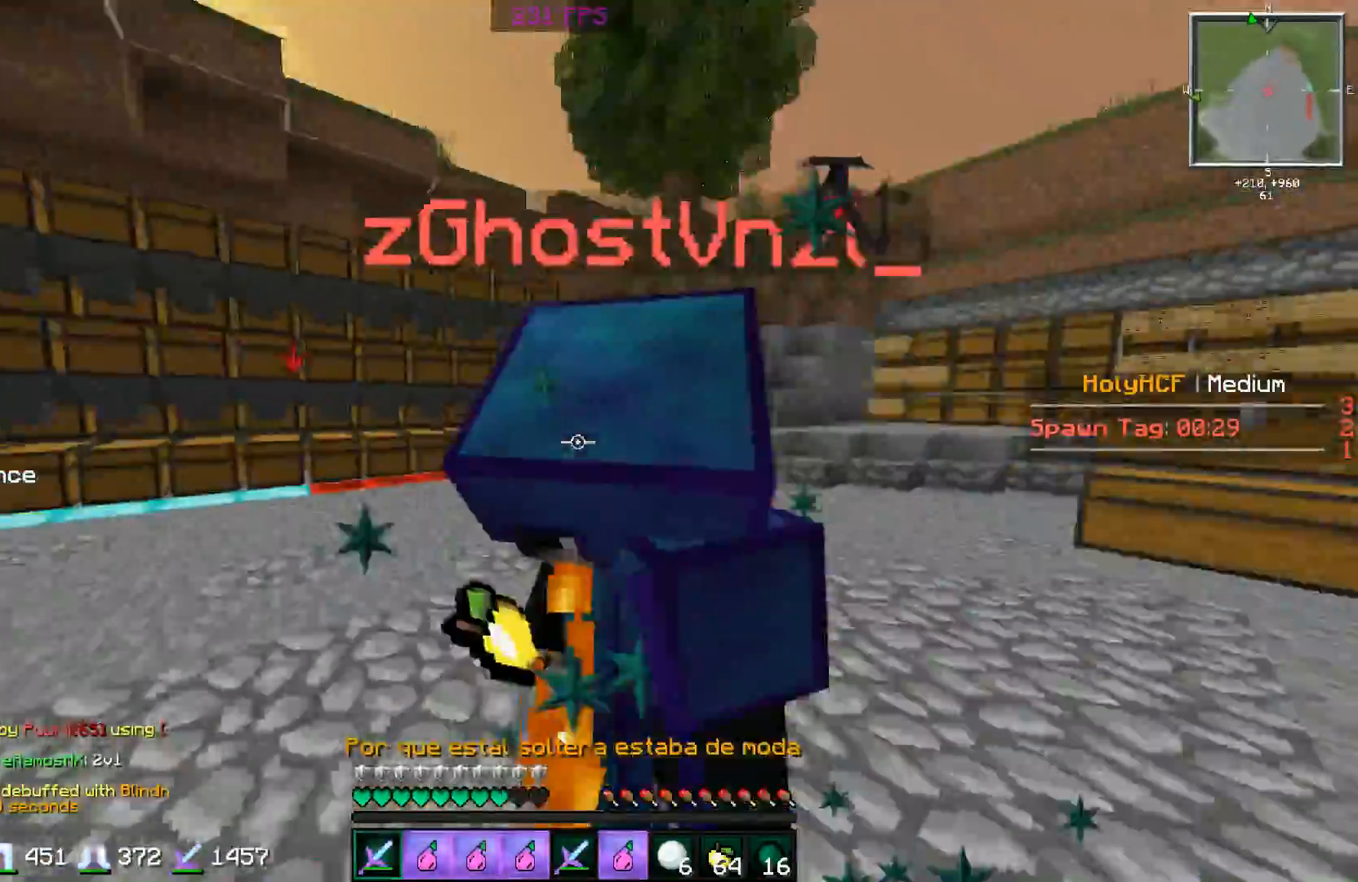
{"keys": ["a", "s"], "mouse": ["left"], "events": [[50, "mouse_left", "down"], [100, "a", "down"], [100, "mouse_left", "up"], [150, "mouse_left", "down"], [250, "mouse_left", "up"], [250, "w", "up"], [300, "mouse_left", "down"], [350, "s", "down"], [400, "mouse_left", "up"], [450, "mouse_left", "down"]]}
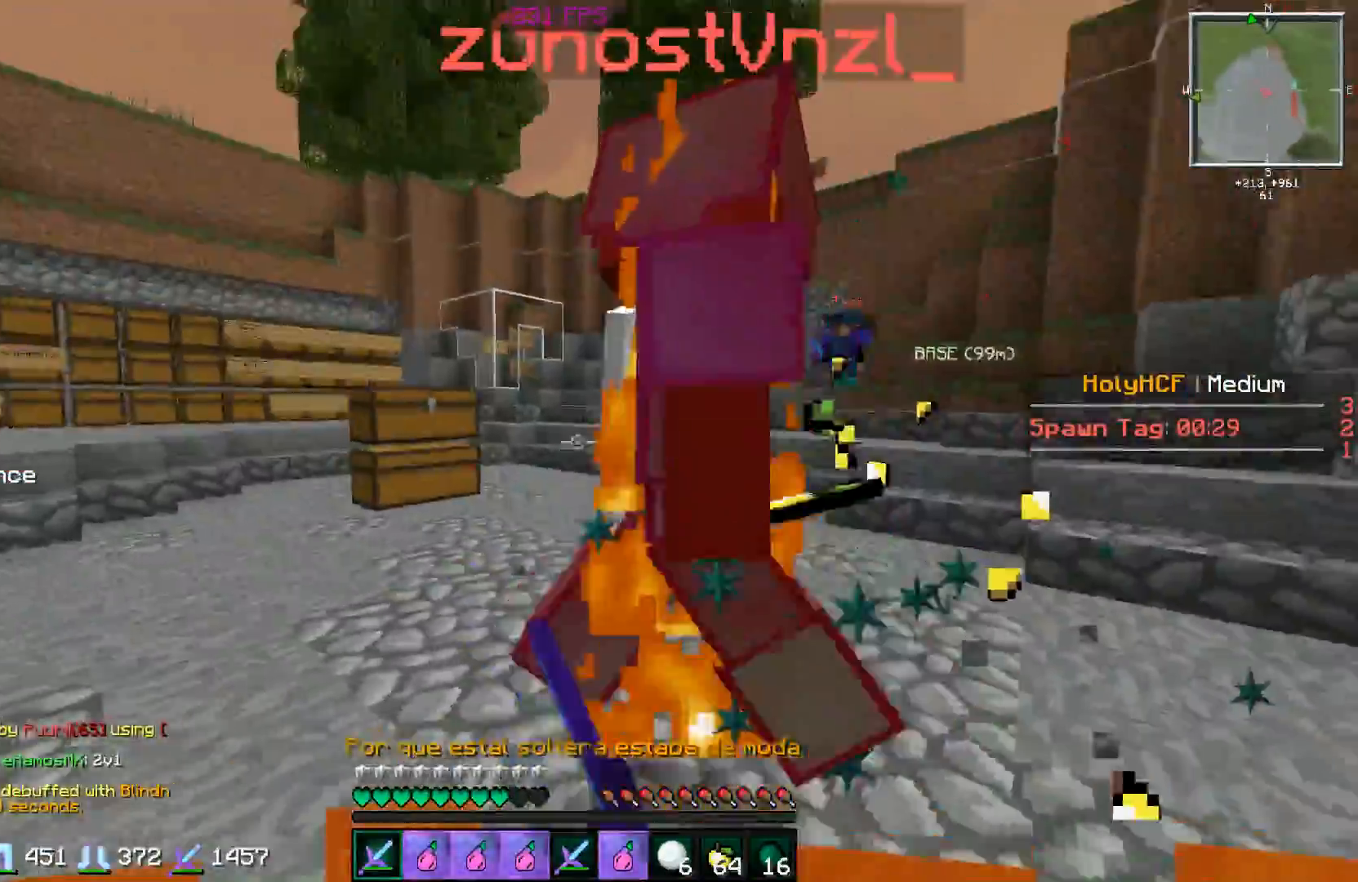
{"keys": ["a", "s"], "mouse": ["left"], "events": [[17, "mouse_left", "up"], [50, "mouse_left", "down"], [50, "s", "up"], [84, "w", "down"], [150, "a", "up"], [150, "mouse_left", "up"], [201, "mouse_left", "down"], [251, "d", "down"], [251, "w", "up"], [301, "mouse_left", "up"], [351, "mouse_left", "down"], [351, "s", "down"], [451, "d", "up"], [451, "mouse_left", "up"], [501, "a", "down"], [501, "mouse_left", "down"]]}
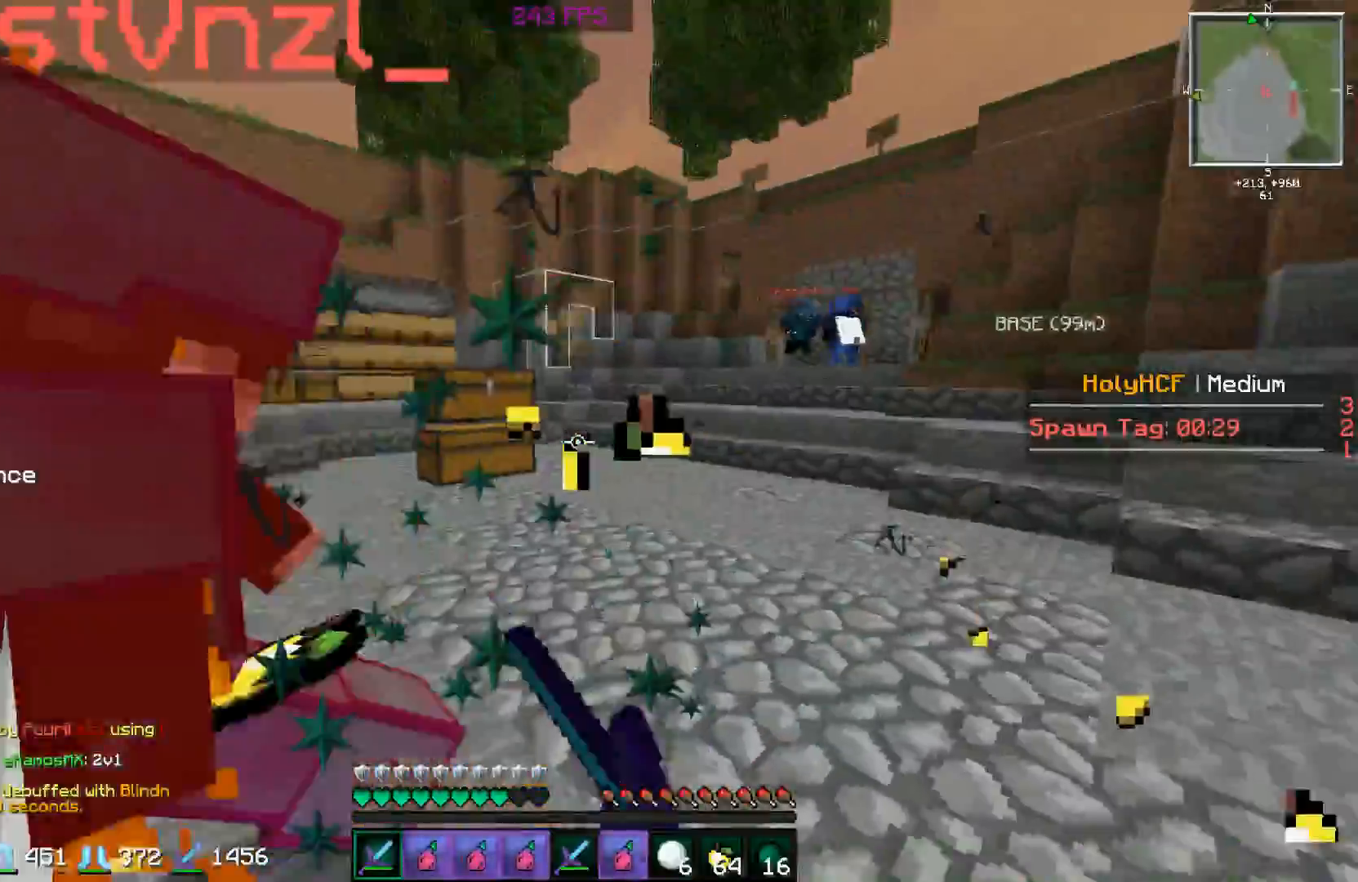
{"keys": ["d"], "mouse": [], "events": [[100, "mouse_left", "up"], [150, "mouse_left", "down"], [150, "s", "up"], [250, "mouse_left", "up"], [250, "w", "down"], [300, "mouse_left", "down"], [350, "d", "down"], [400, "a", "up"], [400, "mouse_left", "up"], [450, "mouse_left", "down"], [500, "mouse_left", "up"], [500, "w", "up"]]}
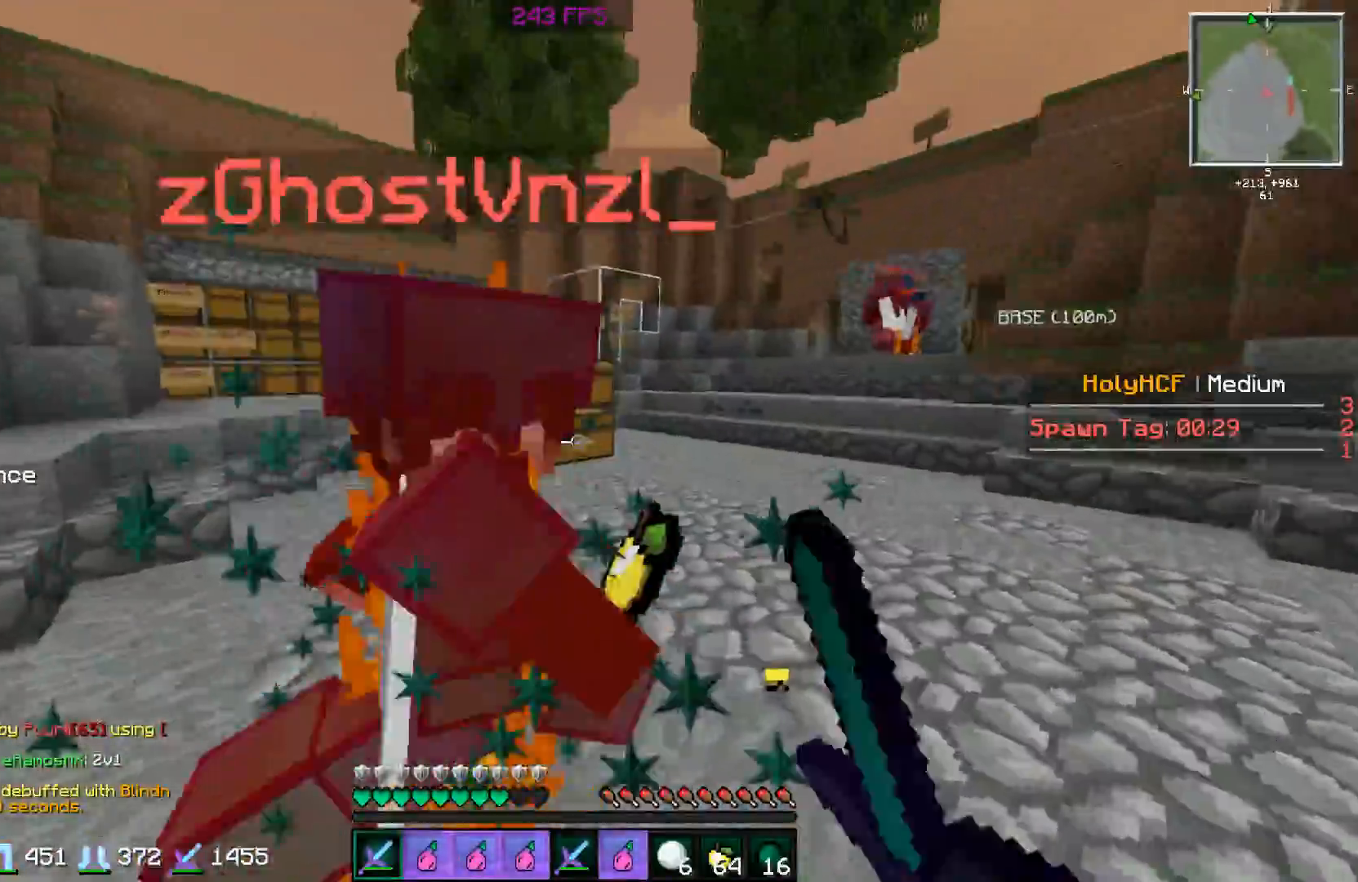
{"keys": ["d", "w"], "mouse": [], "events": [[50, "a", "down"], [100, "d", "up"], [100, "mouse_left", "down"], [150, "s", "down"], [201, "mouse_left", "up"], [251, "mouse_left", "down"], [351, "a", "up"], [351, "d", "down"], [351, "mouse_left", "up"], [351, "s", "up"], [401, "a", "down"], [401, "mouse_left", "down"], [451, "a", "up"], [451, "w", "down"], [501, "mouse_left", "up"]]}
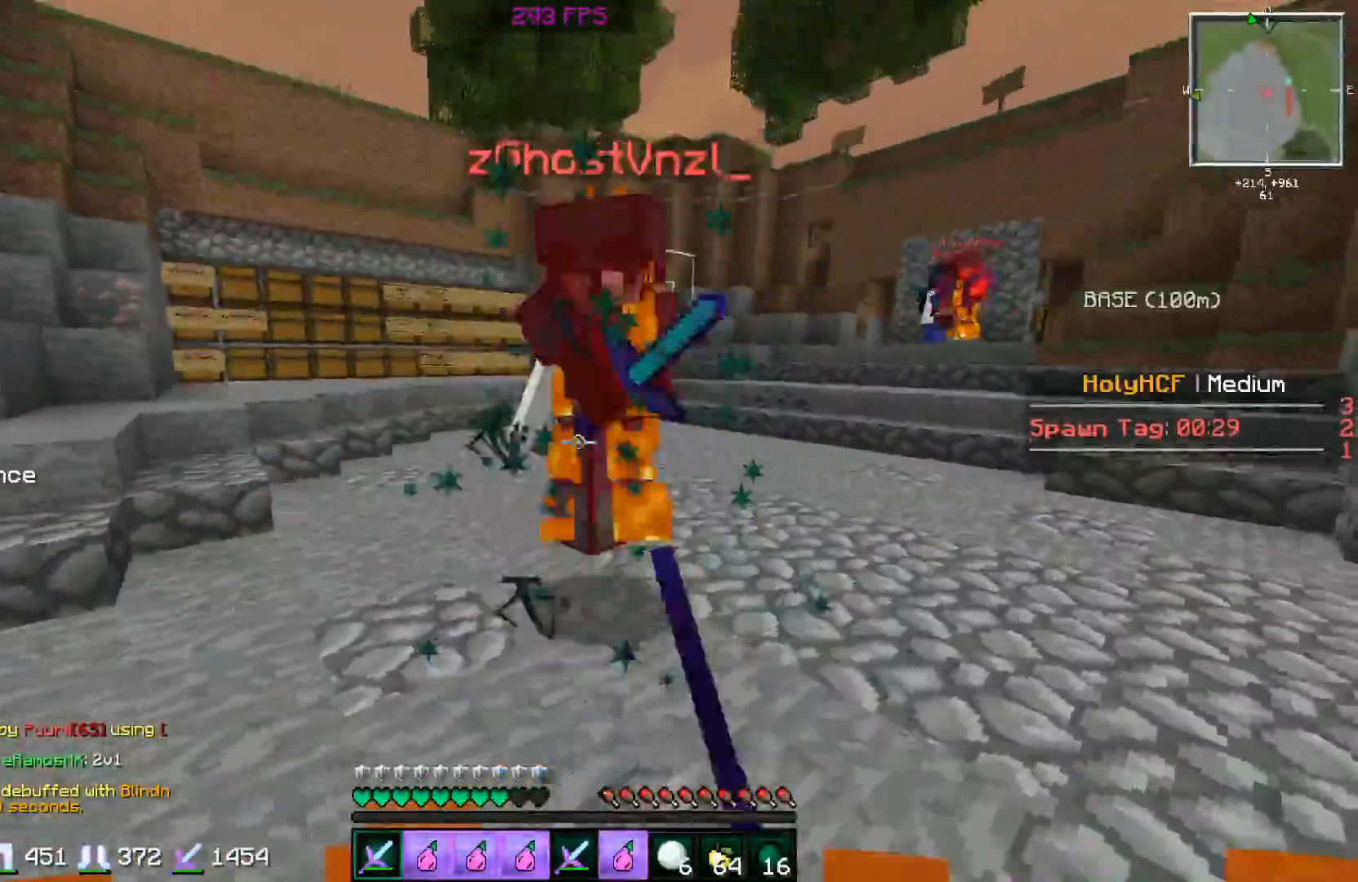
{"keys": ["d"], "mouse": ["left"], "events": [[67, "mouse_left", "down"], [150, "mouse_left", "up"], [200, "mouse_left", "down"], [300, "d", "up"], [300, "mouse_left", "up"], [350, "d", "down"], [350, "mouse_left", "down"], [400, "mouse_left", "up"], [467, "mouse_left", "down"], [467, "w", "up"]]}
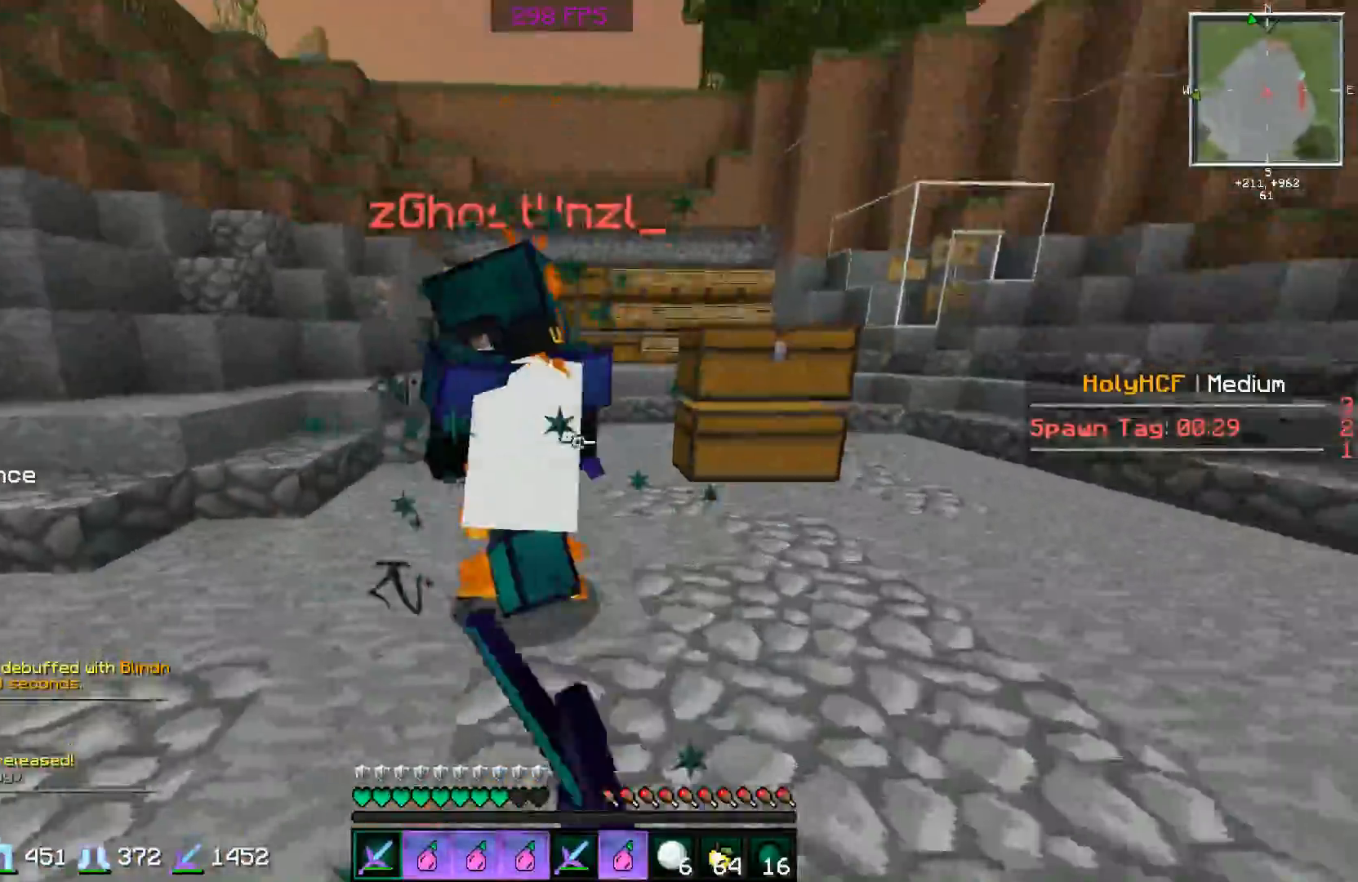
{"keys": ["d", "w"], "mouse": [], "events": [[50, "mouse_left", "up"], [100, "mouse_left", "down"], [134, "w", "down"], [201, "mouse_left", "up"], [251, "d", "up"], [251, "mouse_left", "down"], [351, "d", "down"], [351, "mouse_left", "up"], [417, "mouse_left", "down"], [501, "mouse_left", "up"]]}
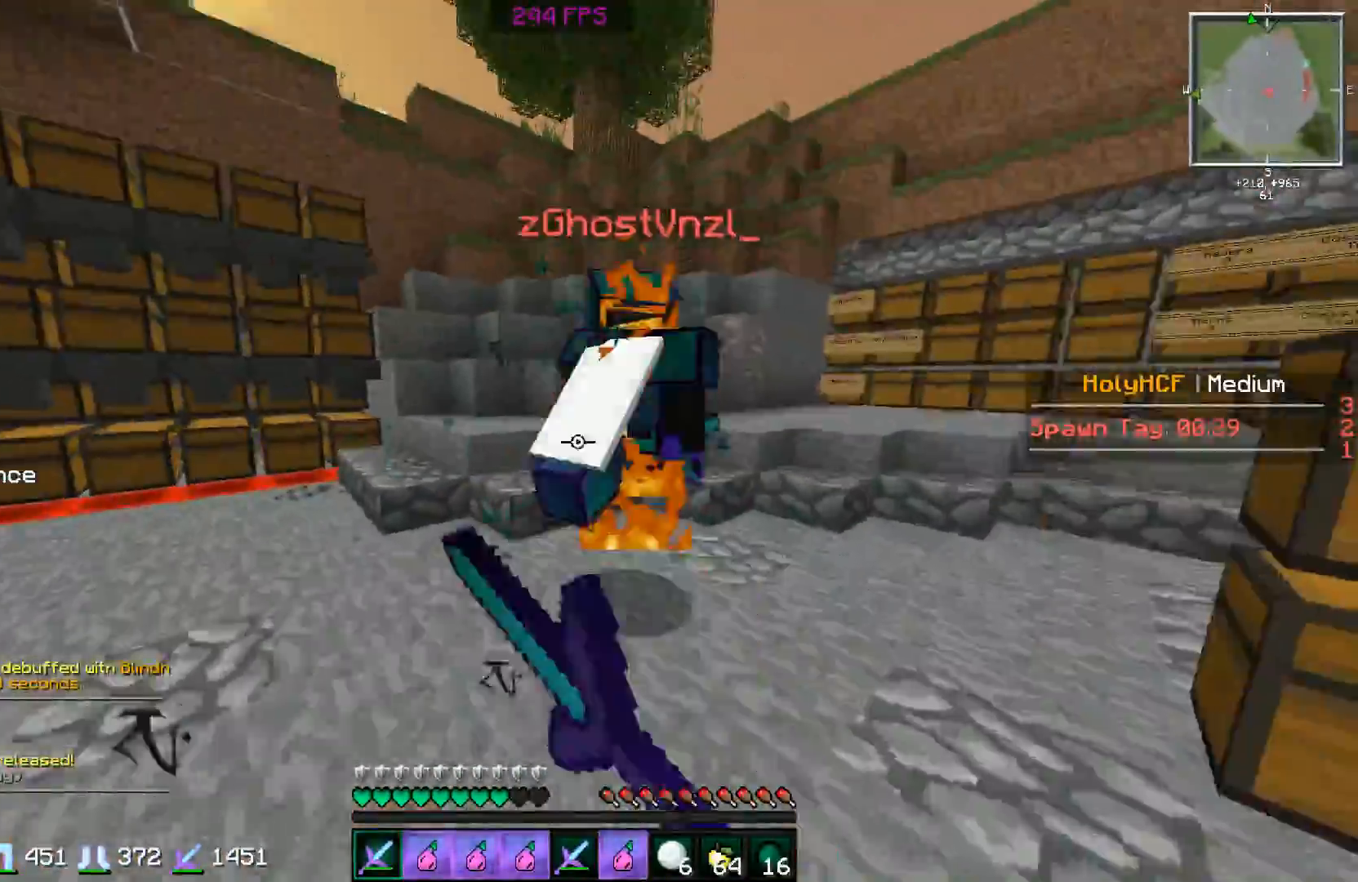
{"keys": ["d", "w"], "mouse": ["left"], "events": [[50, "mouse_left", "down"], [100, "mouse_left", "up"], [150, "mouse_left", "down"], [250, "mouse_left", "up"], [300, "mouse_left", "down"], [350, "space", "down"], [400, "mouse_left", "up"], [450, "mouse_left", "down"], [450, "space", "up"]]}
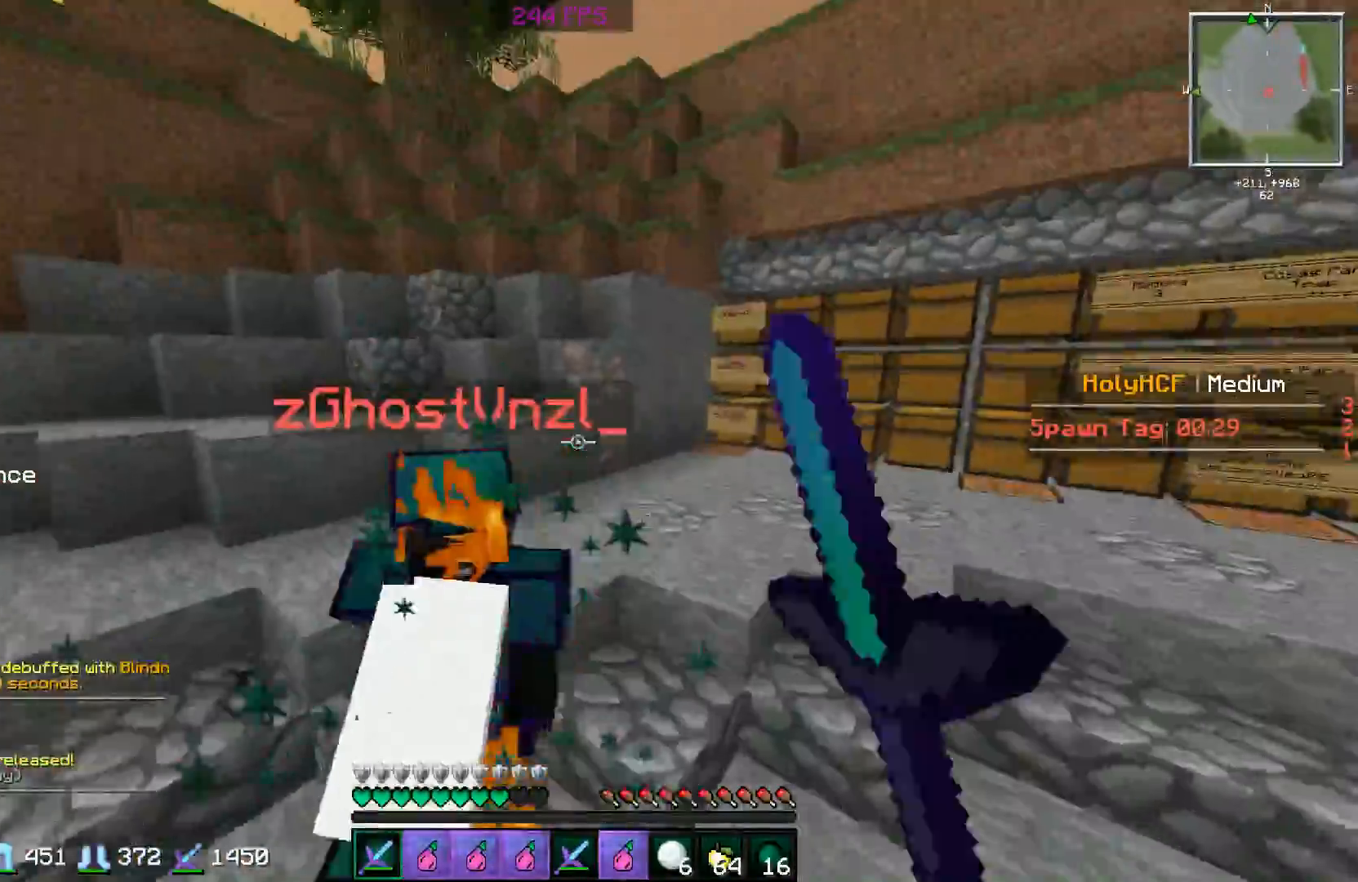
{"keys": ["space", "w"], "mouse": [], "events": [[67, "mouse_left", "up"], [117, "mouse_left", "down"], [217, "mouse_left", "up"], [267, "mouse_left", "down"], [301, "mouse_left", "up"], [351, "space", "down"], [417, "mouse_left", "down"], [451, "d", "up"], [451, "mouse_left", "up"]]}
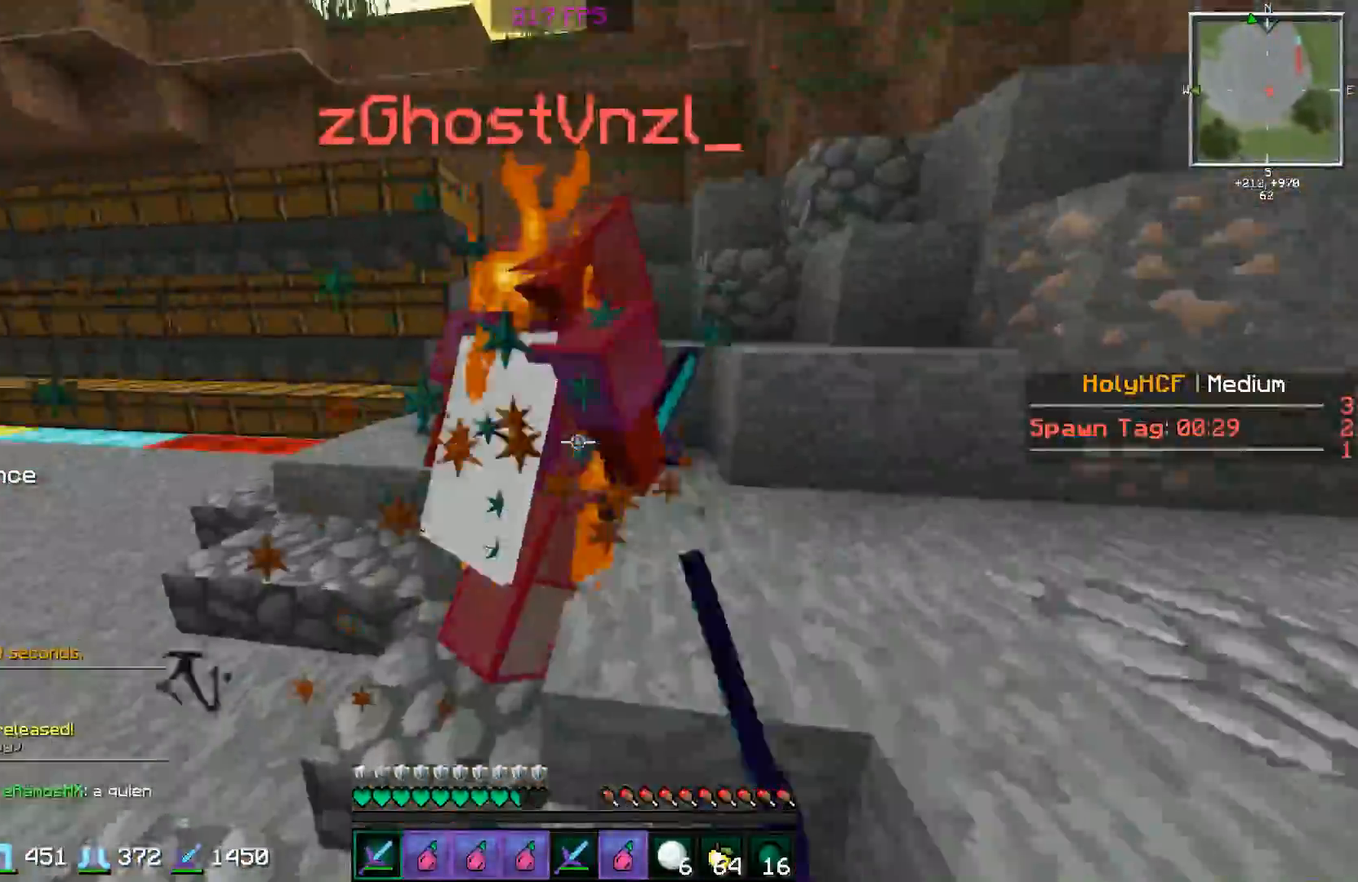
{"keys": ["d", "space"], "mouse": [], "events": [[17, "mouse_left", "down"], [117, "d", "down"], [117, "mouse_left", "up"], [167, "mouse_left", "down"], [167, "space", "up"], [267, "mouse_left", "up"], [300, "mouse_left", "down"], [350, "space", "down"], [400, "mouse_left", "up"], [450, "mouse_left", "down"], [450, "w", "up"], [500, "mouse_left", "up"]]}
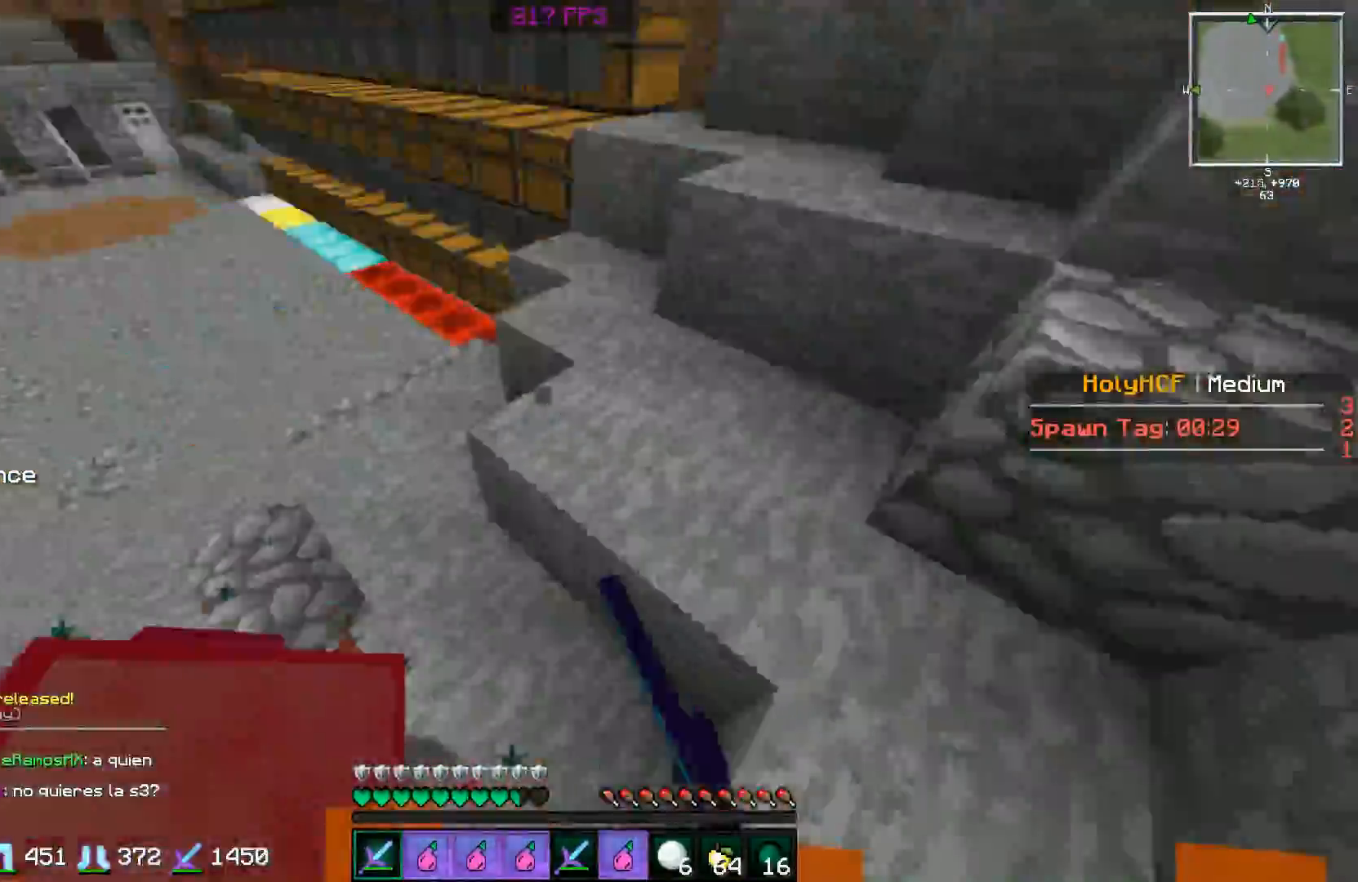
{"keys": ["a", "d"], "mouse": [], "events": [[100, "mouse_left", "down"], [150, "mouse_left", "up"], [150, "s", "down"], [201, "space", "up"], [267, "d", "up"], [267, "mouse_left", "down"], [301, "mouse_left", "up"], [351, "a", "down"], [417, "mouse_left", "down"], [417, "s", "up"], [467, "d", "down"], [467, "mouse_left", "up"]]}
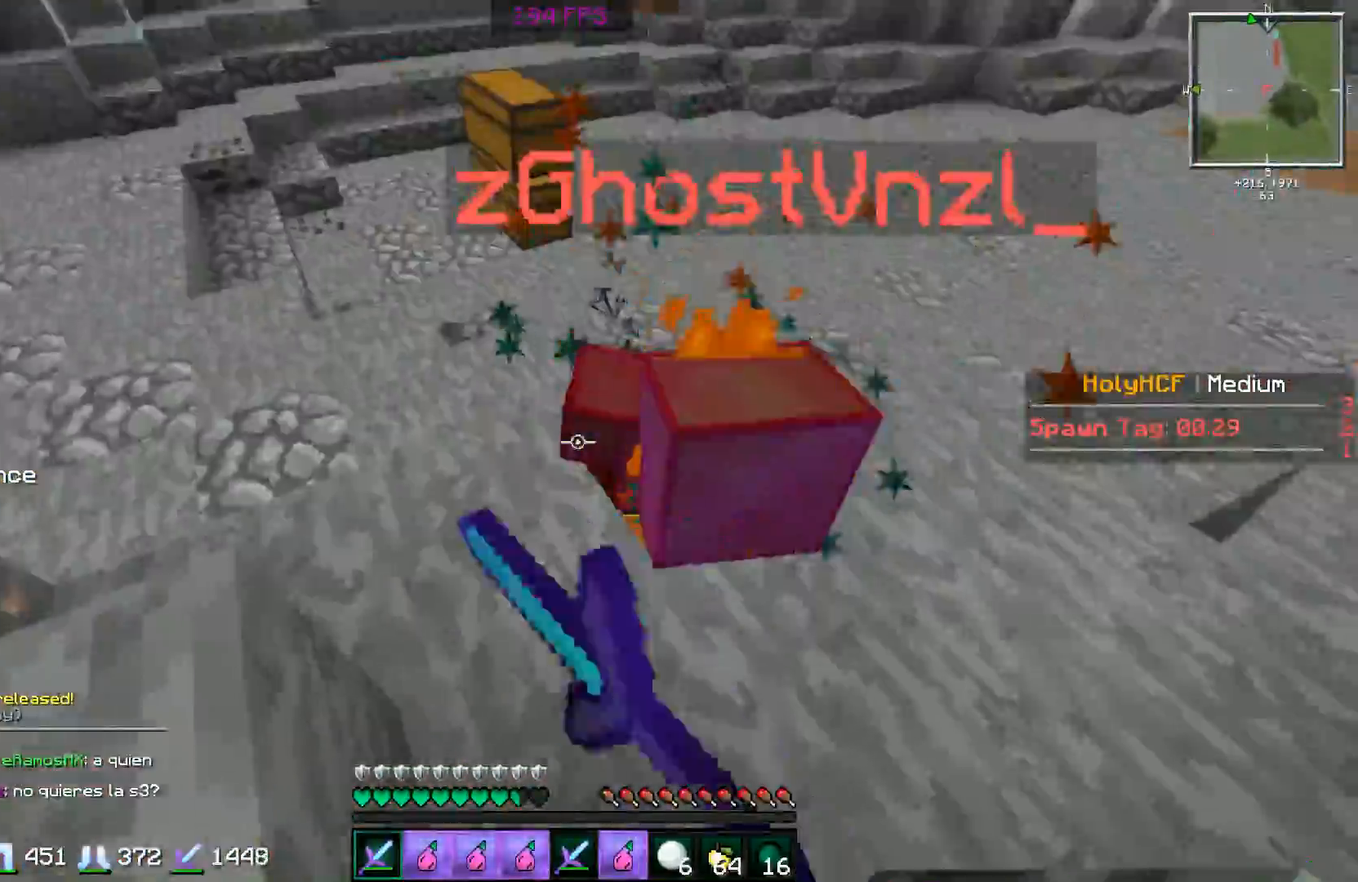
{"keys": [], "mouse": ["left"], "events": [[67, "d", "up"], [67, "mouse_left", "down"], [67, "s", "down"], [100, "mouse_left", "up"], [167, "mouse_left", "down"], [183, "d", "down"], [200, "a", "up"], [200, "s", "up"], [250, "d", "up"], [250, "mouse_left", "up"], [250, "w", "down"], [300, "mouse_left", "down"], [350, "w", "up"], [400, "a", "down"], [400, "mouse_left", "up"], [400, "s", "down"], [450, "a", "up"], [450, "mouse_left", "down"], [500, "s", "up"]]}
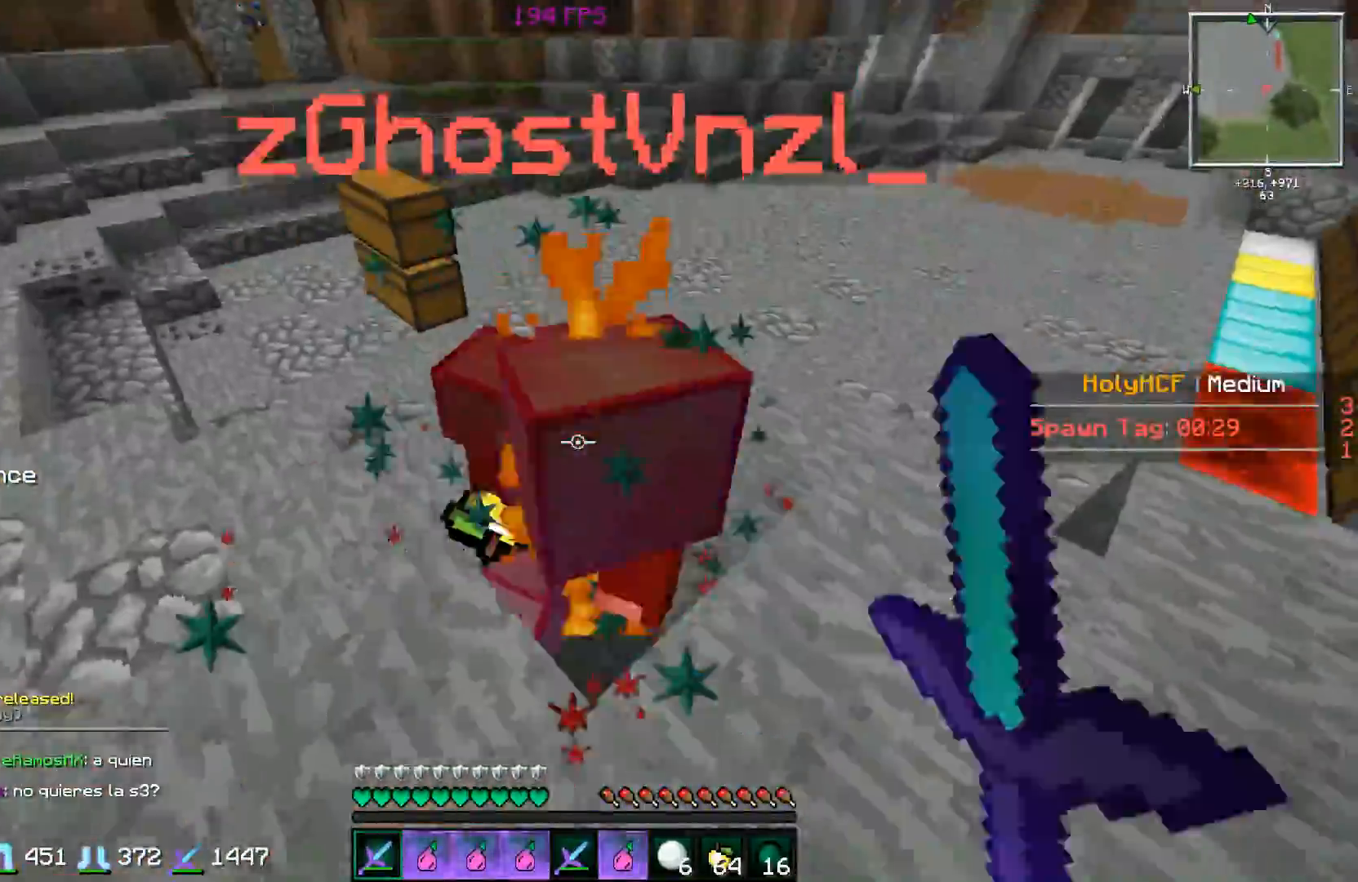
{"keys": ["s"], "mouse": ["left"], "events": [[50, "w", "down"], [67, "mouse_left", "up"], [100, "mouse_left", "down"], [150, "mouse_left", "up"], [150, "w", "up"], [201, "mouse_left", "down"], [201, "s", "down"], [301, "mouse_left", "up"], [301, "s", "up"], [334, "w", "down"], [351, "mouse_left", "down"], [467, "mouse_left", "up"], [467, "w", "up"], [501, "mouse_left", "down"], [501, "s", "down"]]}
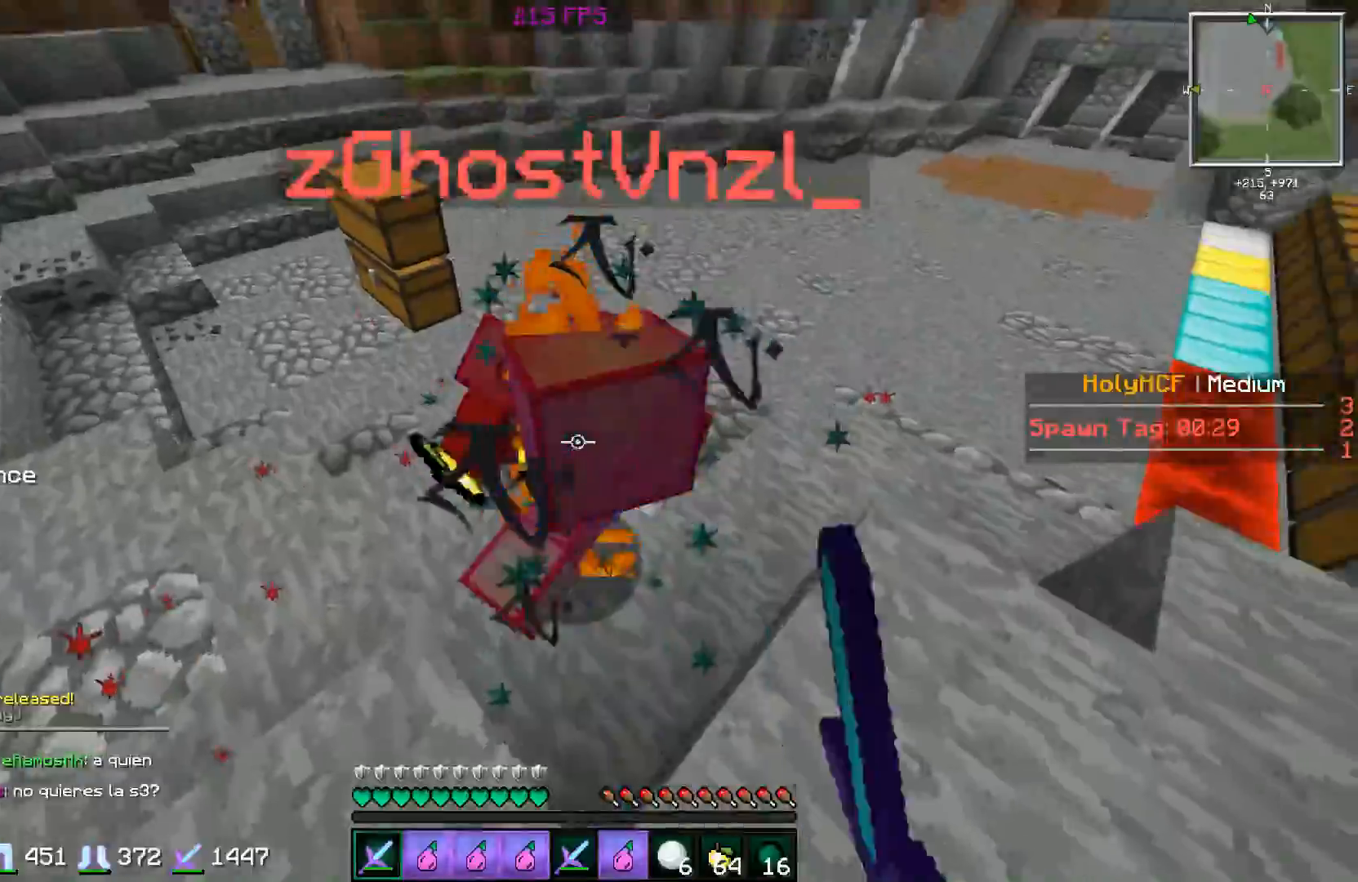
{"keys": ["w"], "mouse": [], "events": [[67, "s", "up"], [150, "w", "down"], [250, "mouse_left", "up"], [250, "w", "up"], [300, "mouse_left", "down"], [300, "s", "down"], [367, "mouse_left", "up"], [367, "s", "up"], [400, "mouse_left", "down"], [467, "w", "down"], [500, "mouse_left", "up"]]}
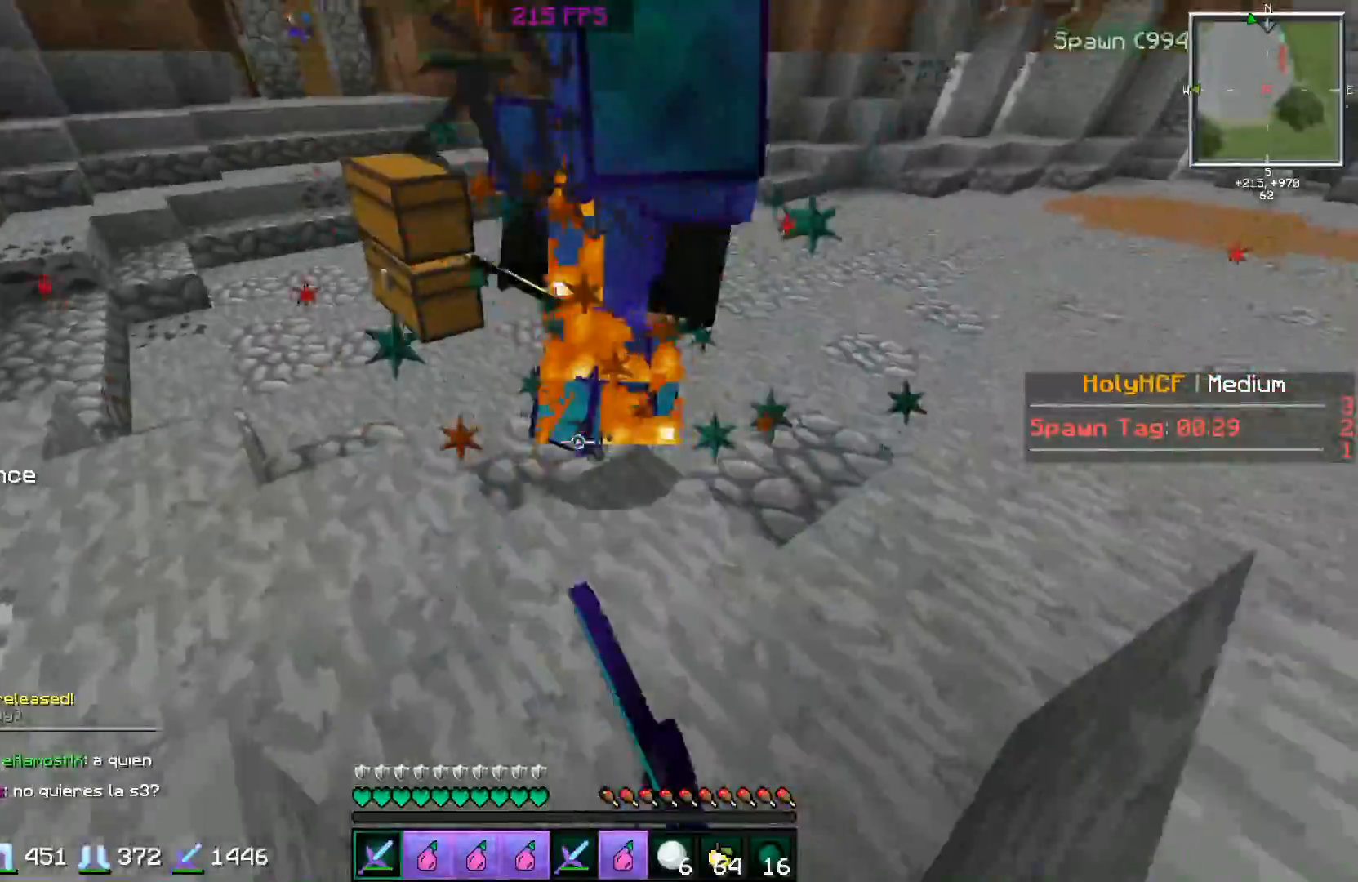
{"keys": ["w"], "mouse": ["left"], "events": [[67, "mouse_left", "down"], [167, "mouse_left", "up"], [201, "mouse_left", "down"], [267, "w", "up"], [301, "mouse_left", "up"], [351, "mouse_left", "down"], [351, "s", "down"], [401, "s", "up"], [451, "mouse_left", "up"], [501, "mouse_left", "down"], [501, "w", "down"]]}
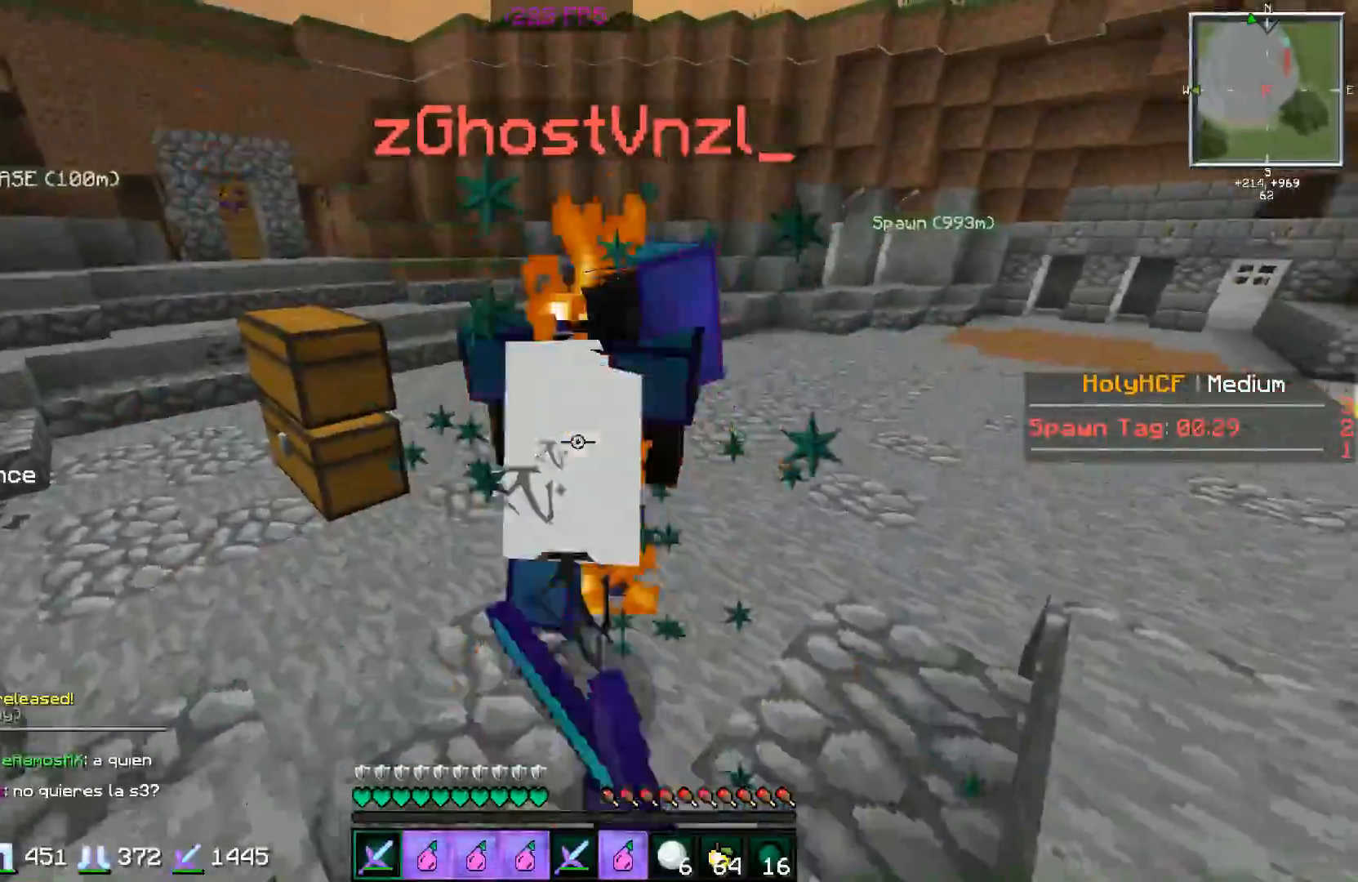
{"keys": ["a"], "mouse": [], "events": [[50, "mouse_left", "up"], [100, "mouse_left", "down"], [200, "mouse_left", "up"], [250, "mouse_left", "down"], [350, "mouse_left", "up"], [400, "mouse_left", "down"], [450, "w", "up"], [500, "a", "down"], [500, "mouse_left", "up"]]}
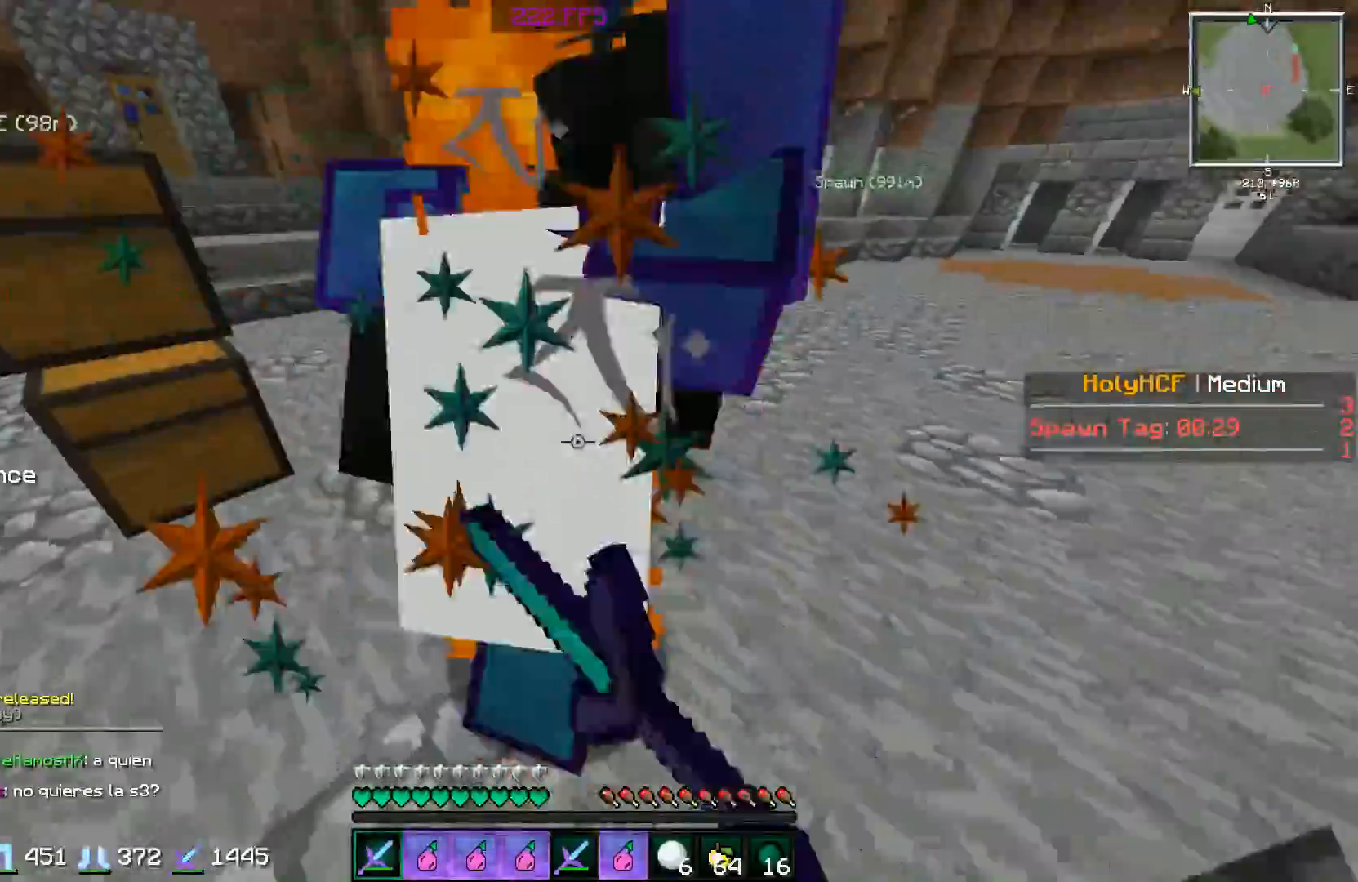
{"keys": ["w"], "mouse": ["right"], "events": [[67, "mouse_left", "down"], [67, "s", "down"], [84, "a", "up"], [150, "mouse_left", "up"], [150, "s", "up"], [201, "mouse_left", "down"], [251, "w", "down"], [301, "mouse_left", "up"], [351, "mouse_left", "down"], [401, "mouse_left", "up"], [501, "mouse_right", "down"]]}
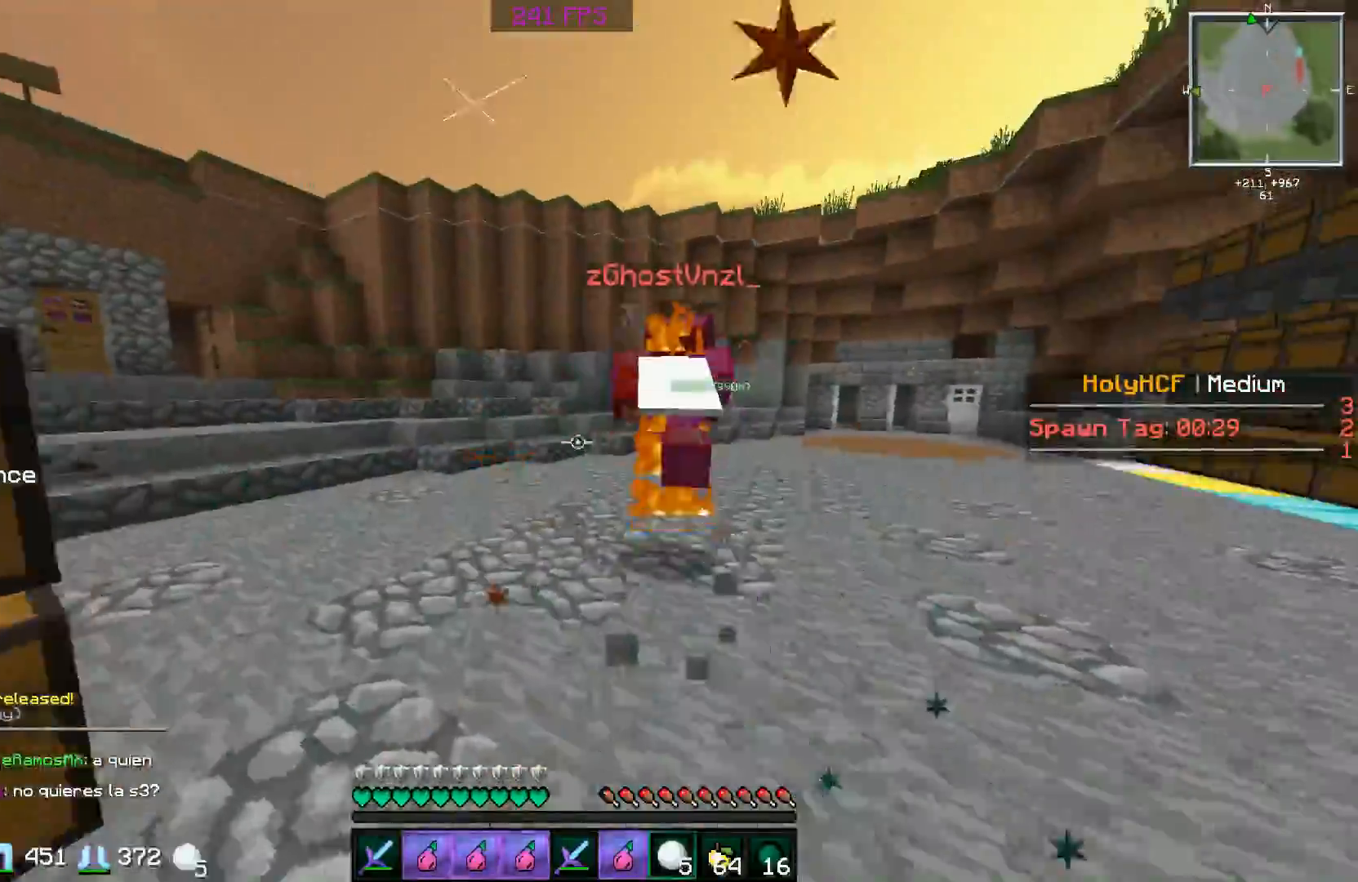
{"keys": ["w"], "mouse": [], "events": [[117, "mouse_right", "up"], [200, "d", "down"], [200, "mouse_left", "down"], [250, "mouse_left", "up"], [300, "d", "up"], [450, "d", "down"], [450, "mouse_left", "down"], [500, "d", "up"], [500, "mouse_left", "up"]]}